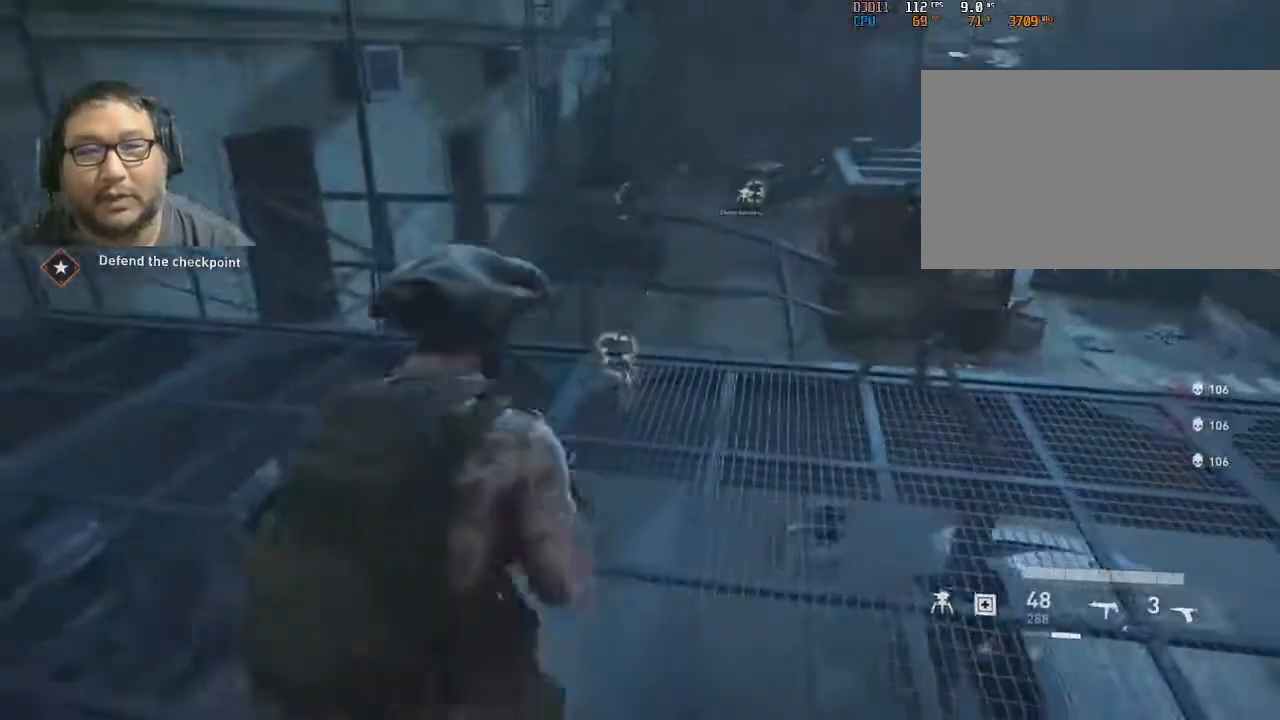
Gameplay with keyboard and mouse; each line is a JSON object with the keys and mouse buttons held at the frame after it. "events" lists presses ("down") and releases ("up") of "1", "2", "3", "4", "5", "a", "alt", "c", "caps_lock", "ctrl", "d", "e", "f", "g", "q", "r", "s", "shift", "space", "t", "tab", "v", "w", "x", "z", "mouse_left", "mouse_wheel" and "mouse_right" between this image and that frame as [ms after this image, input, new state], when the widget could be followed in between. "mouse_left", "mouse_wheel", "mouse_right" = the "left", "wheel", "right" buttons of the "mouse" list. No other keys are recorded. "wheel" means that the mouse wheel is clicked or scrolled. "mouse_move" is the direction in which the mouse moves at that frame (one of eight, or "still"), when it could be read.
{"keys": ["w"], "mouse": [], "events": [[83, "a", "up"], [267, "d", "down"], [450, "d", "up"]]}
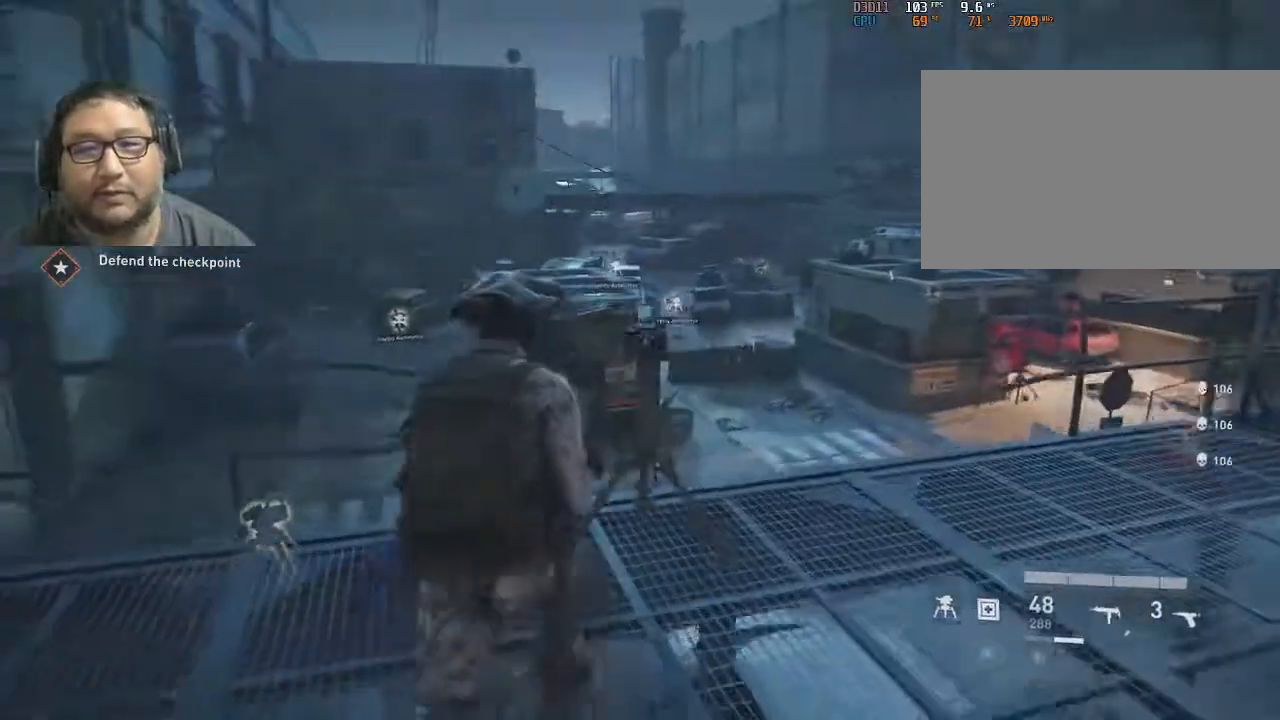
{"keys": [], "mouse": [], "mouse_move": "still", "events": [[50, "w", "up"], [333, "d", "down"], [383, "d", "up"]]}
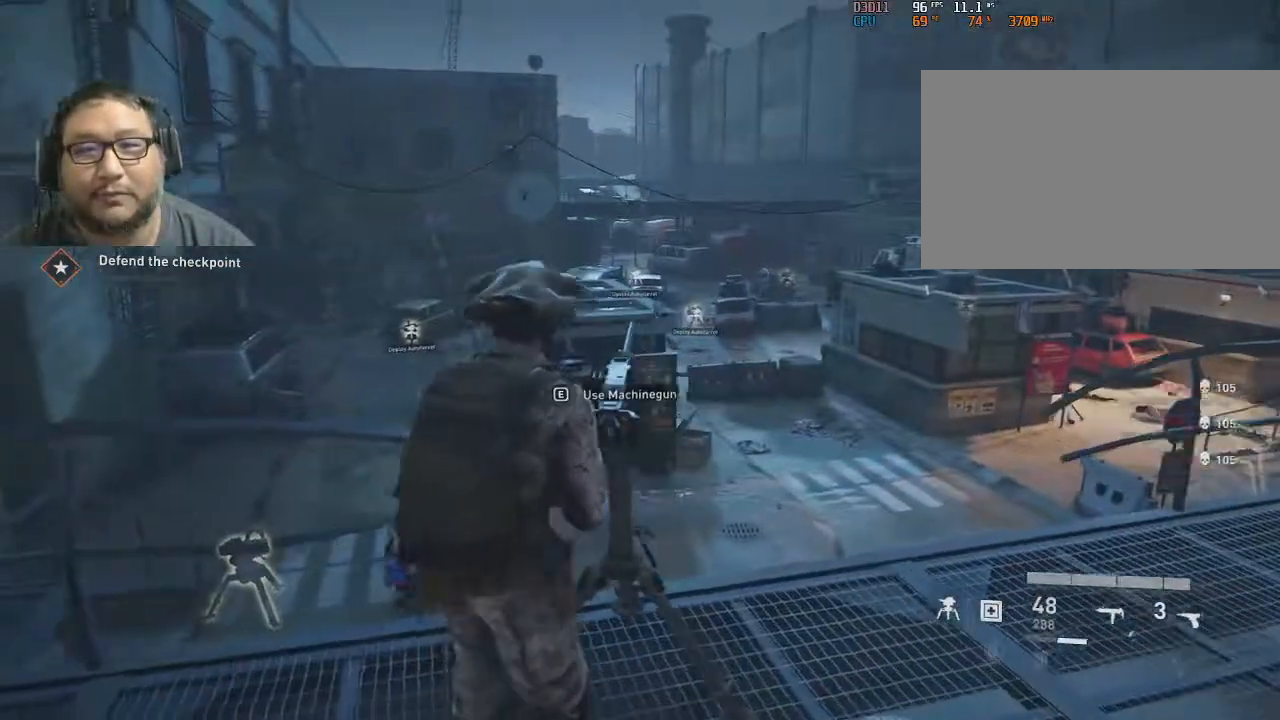
{"keys": ["e"], "mouse": [], "mouse_move": "still", "events": [[350, "e", "down"]]}
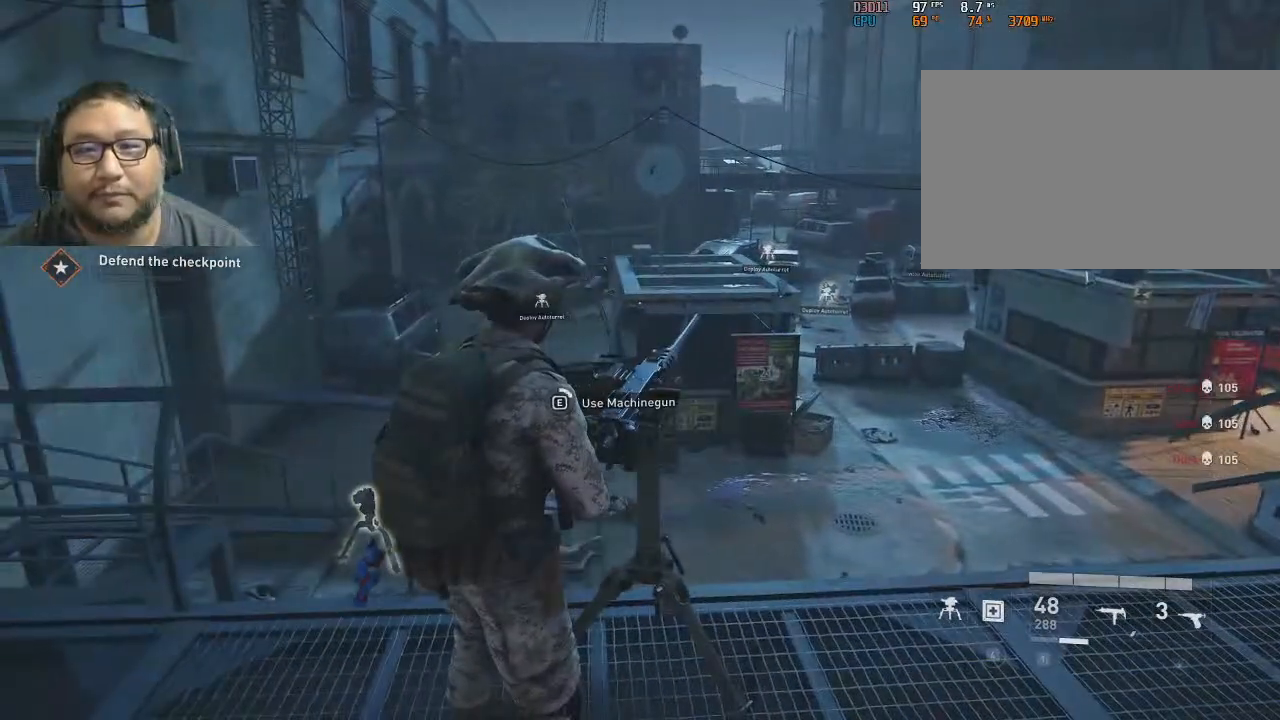
{"keys": [], "mouse": [], "mouse_move": "still", "events": [[417, "e", "up"]]}
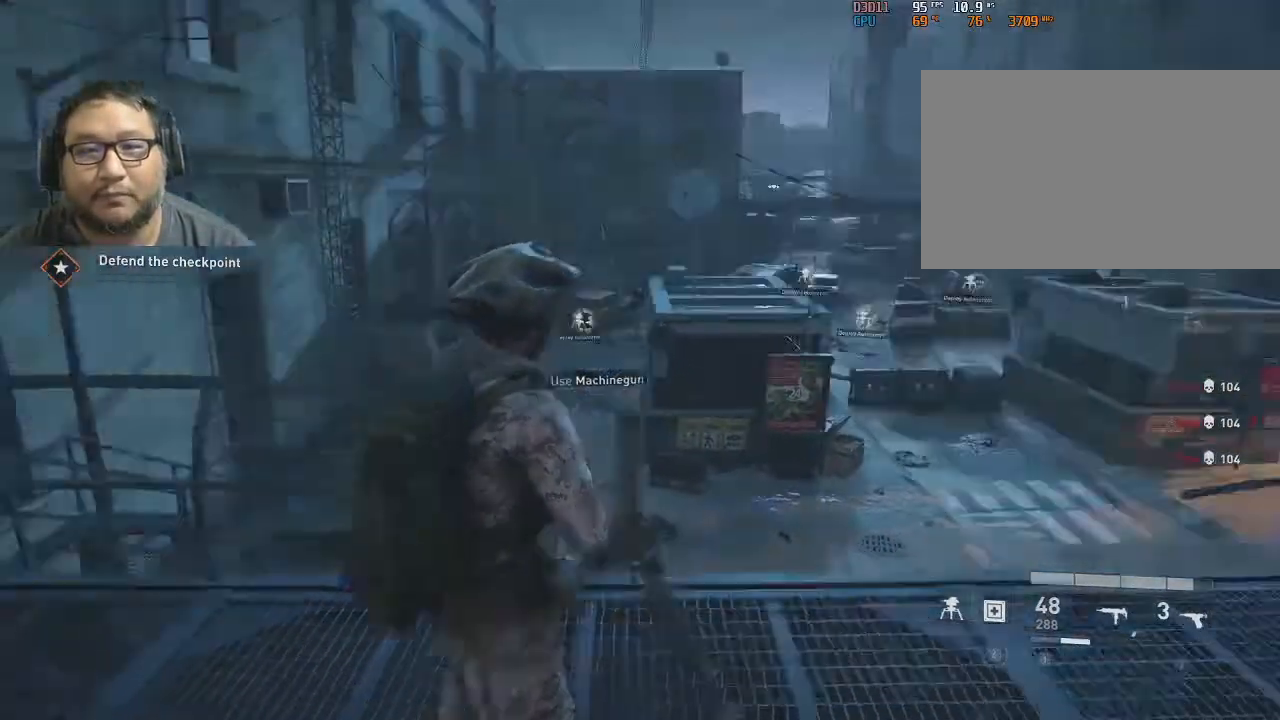
{"keys": [], "mouse": [], "mouse_move": "left", "events": []}
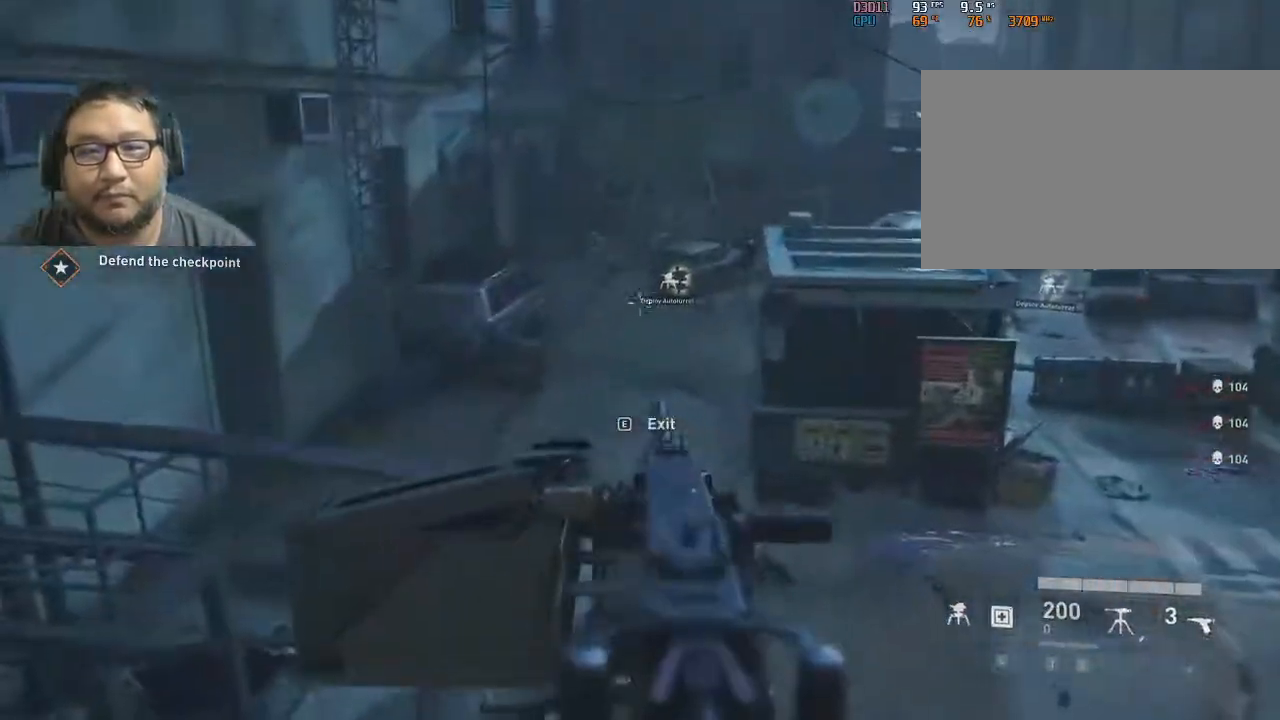
{"keys": [], "mouse": ["left"], "mouse_move": "still", "events": [[67, "mouse_left", "down"]]}
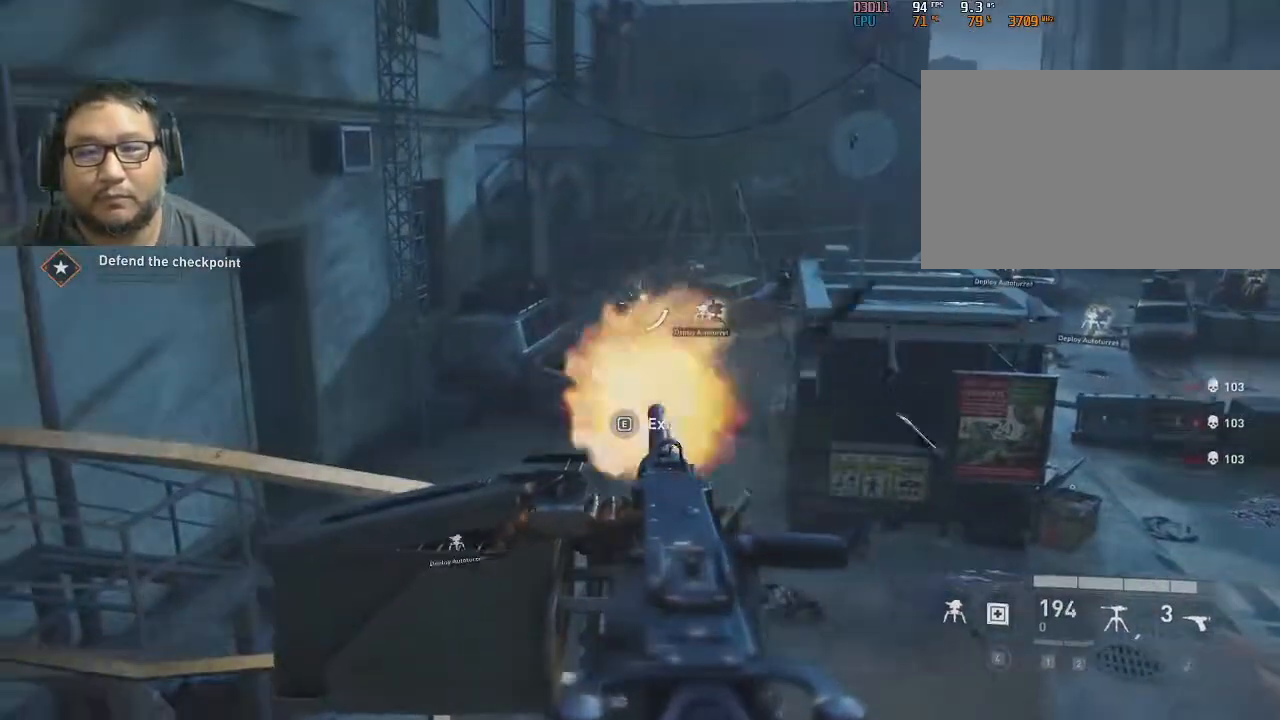
{"keys": [], "mouse": ["left"], "mouse_move": "left", "events": []}
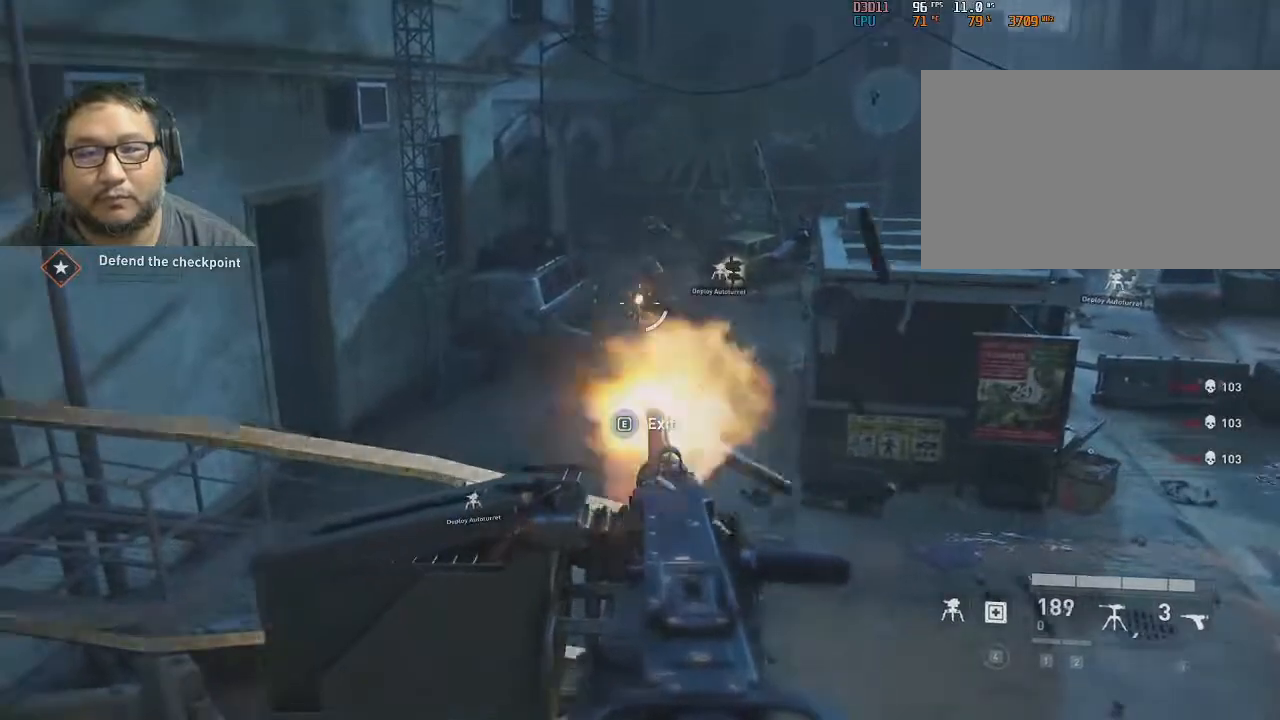
{"keys": [], "mouse": ["left"], "mouse_move": "left", "events": []}
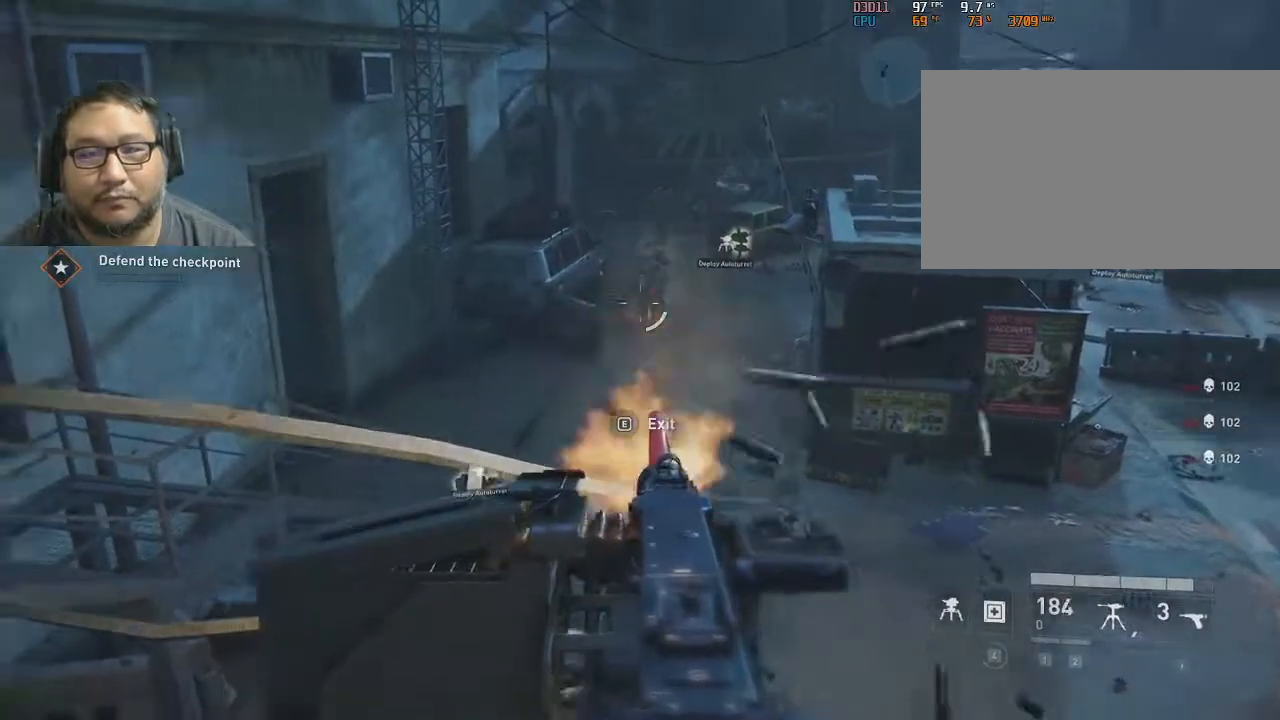
{"keys": [], "mouse": ["left"], "mouse_move": "still", "events": []}
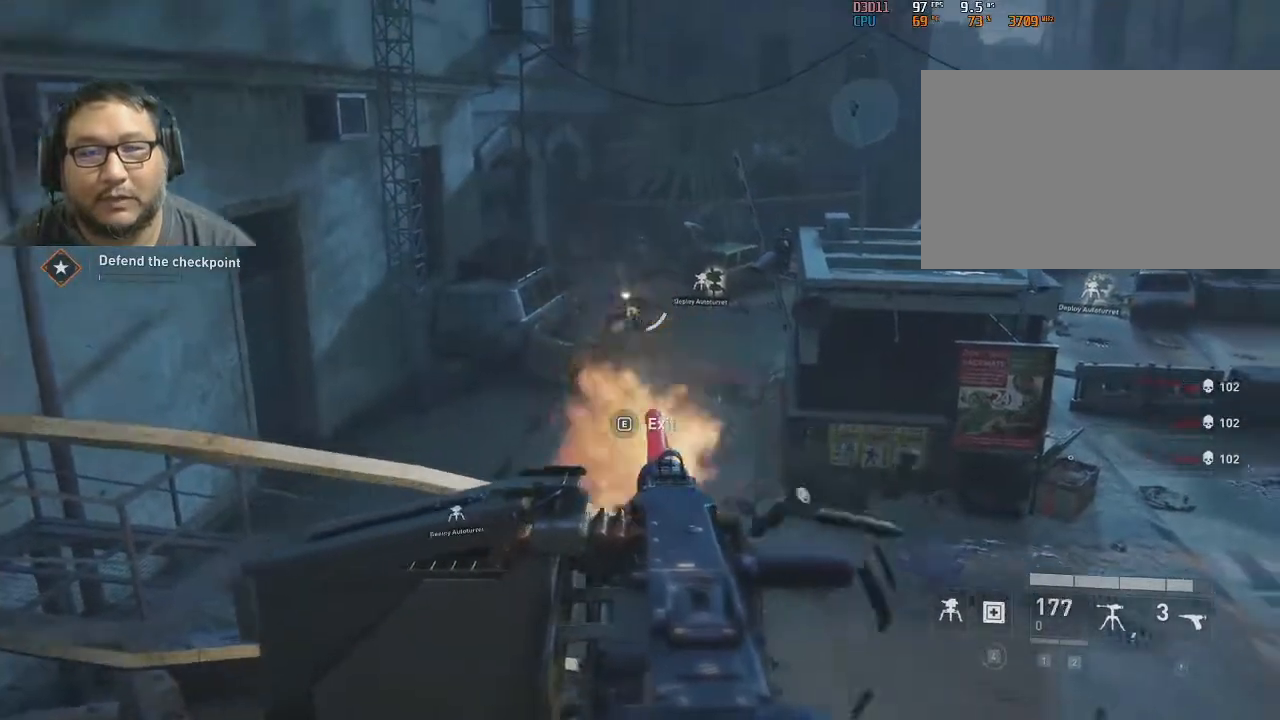
{"keys": [], "mouse": ["left"], "mouse_move": "still", "events": [[233, "mouse_left", "up"], [367, "mouse_left", "down"]]}
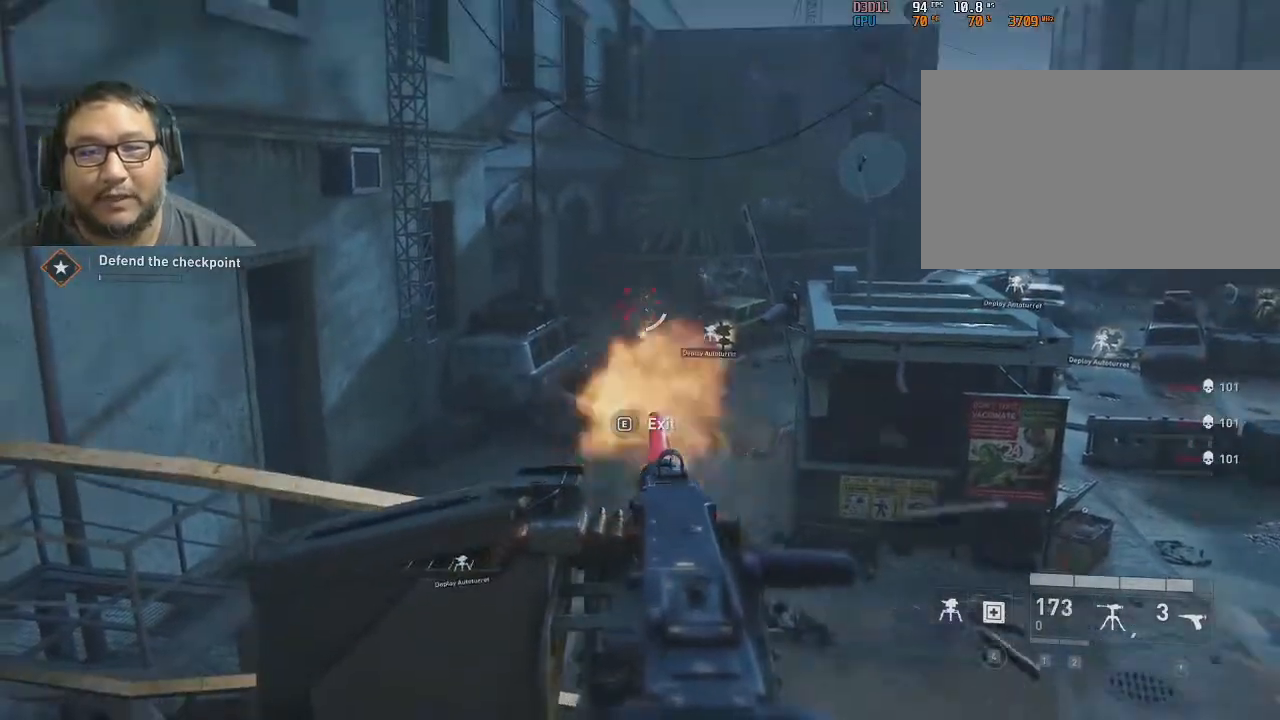
{"keys": [], "mouse": ["left"], "mouse_move": "still", "events": []}
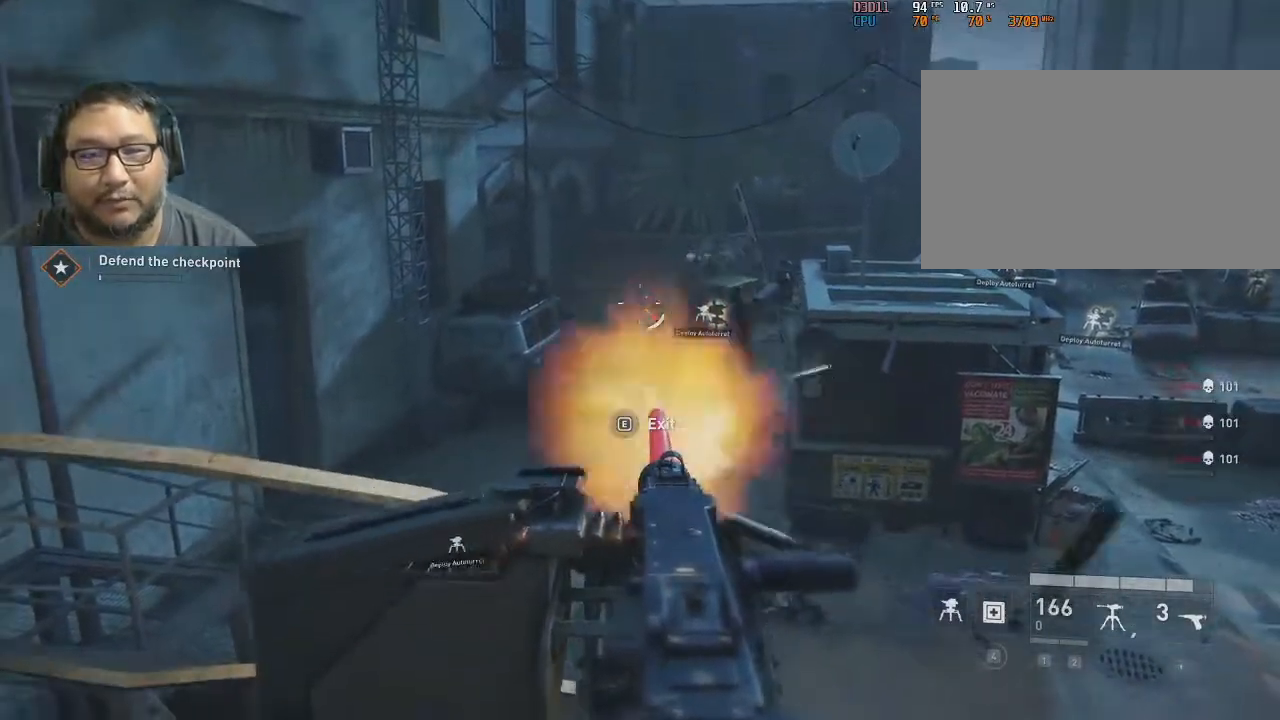
{"keys": [], "mouse": ["left"], "mouse_move": "up-right", "events": []}
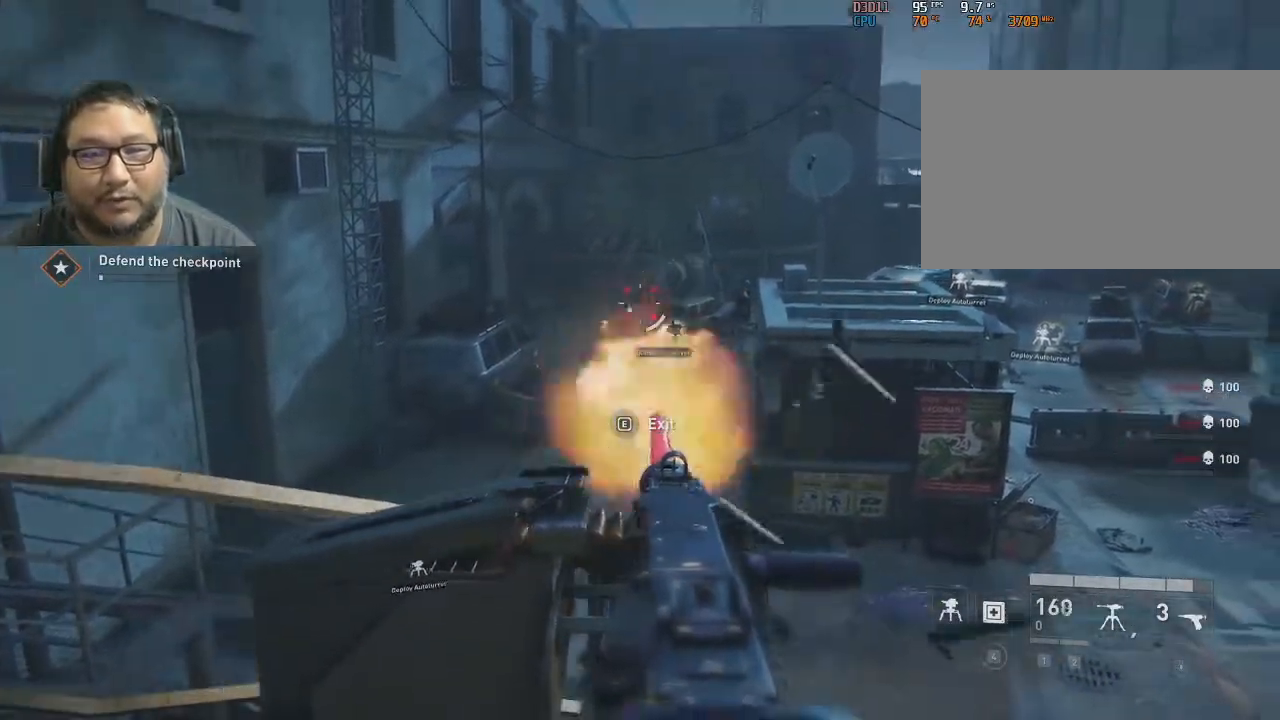
{"keys": [], "mouse": ["left"], "mouse_move": "still", "events": []}
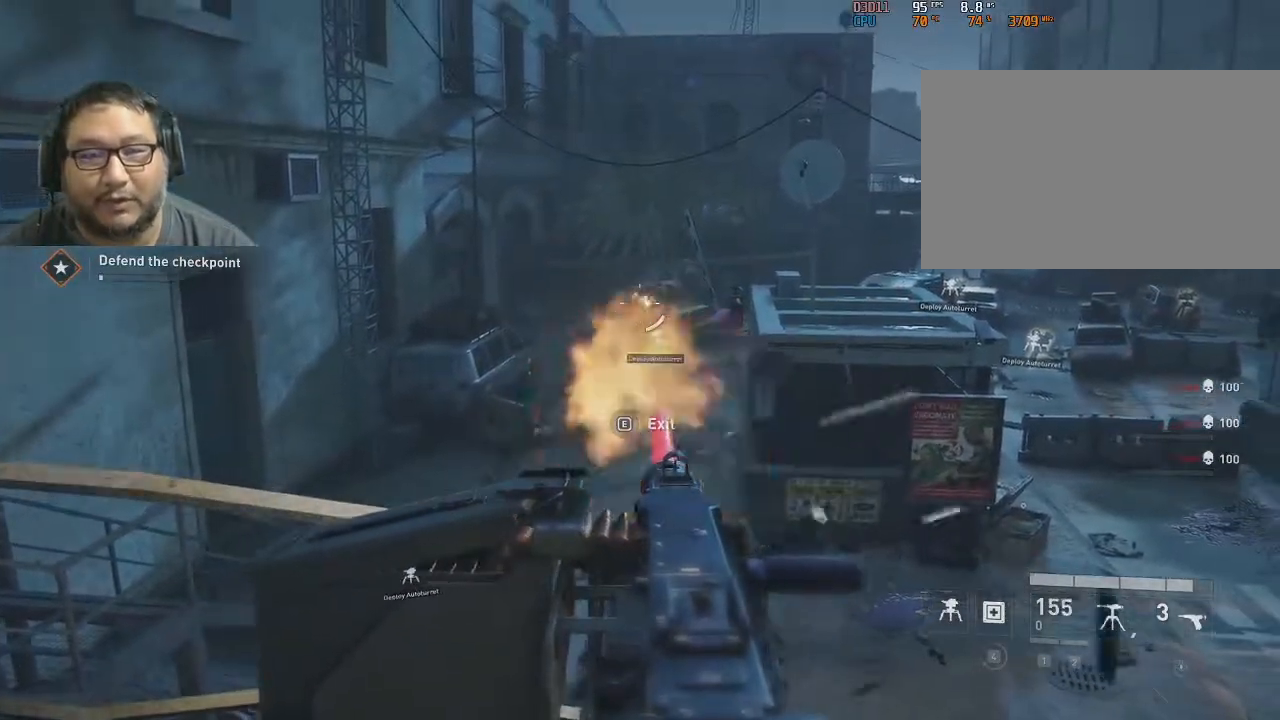
{"keys": [], "mouse": ["left"], "mouse_move": "still", "events": []}
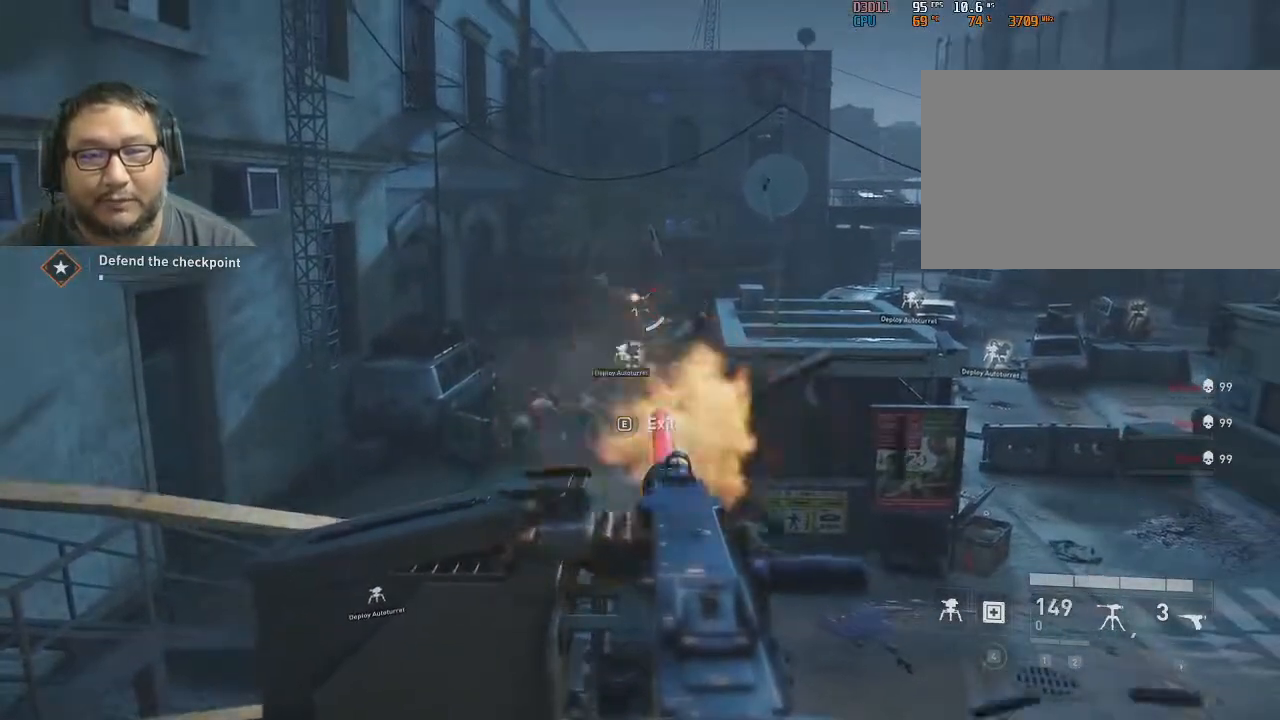
{"keys": [], "mouse": [], "mouse_move": "down-left", "events": [[83, "mouse_left", "up"], [133, "mouse_left", "down"], [367, "mouse_left", "up"]]}
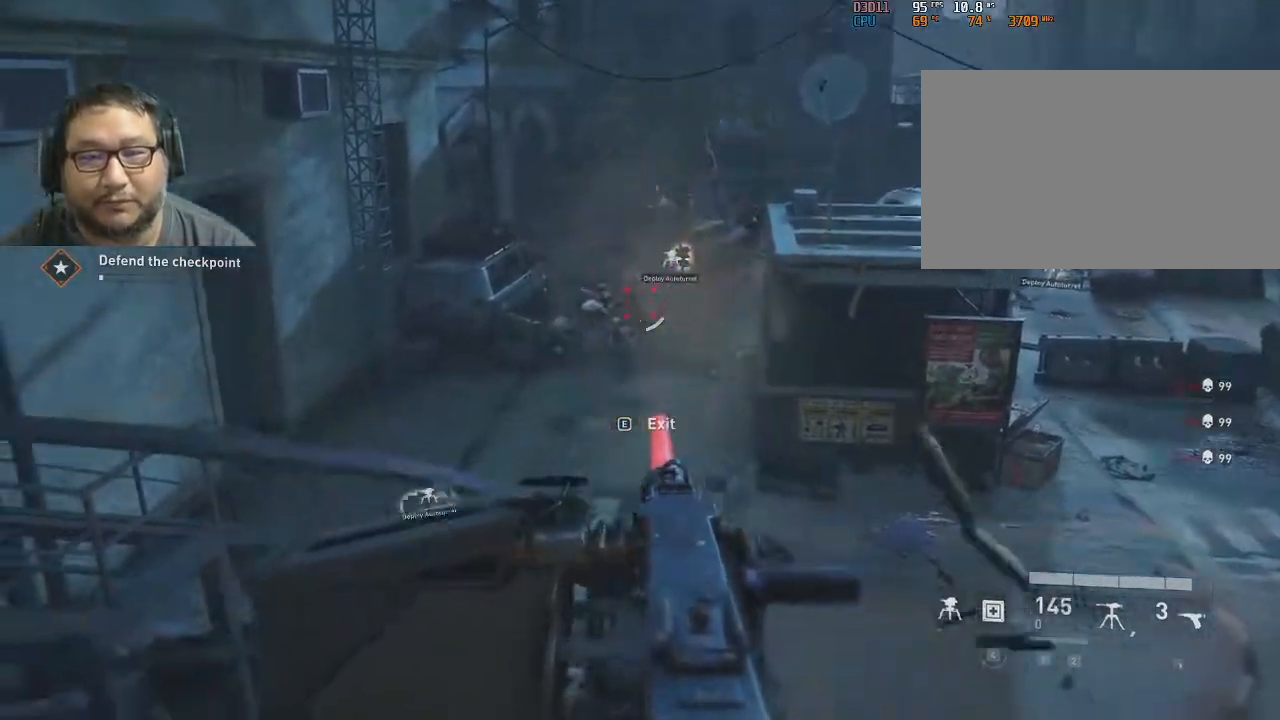
{"keys": [], "mouse": ["left"], "mouse_move": "still", "events": [[433, "mouse_left", "down"]]}
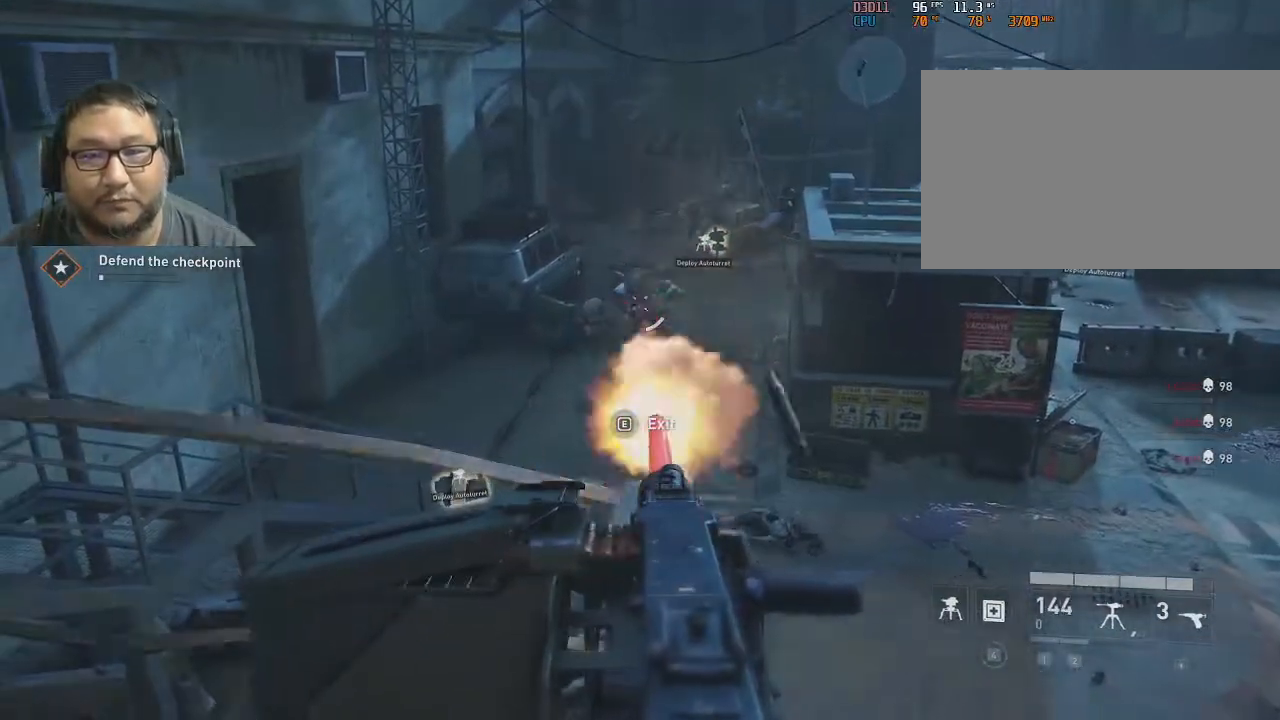
{"keys": [], "mouse": ["left"], "mouse_move": "still", "events": [[450, "mouse_left", "up"], [483, "mouse_left", "down"]]}
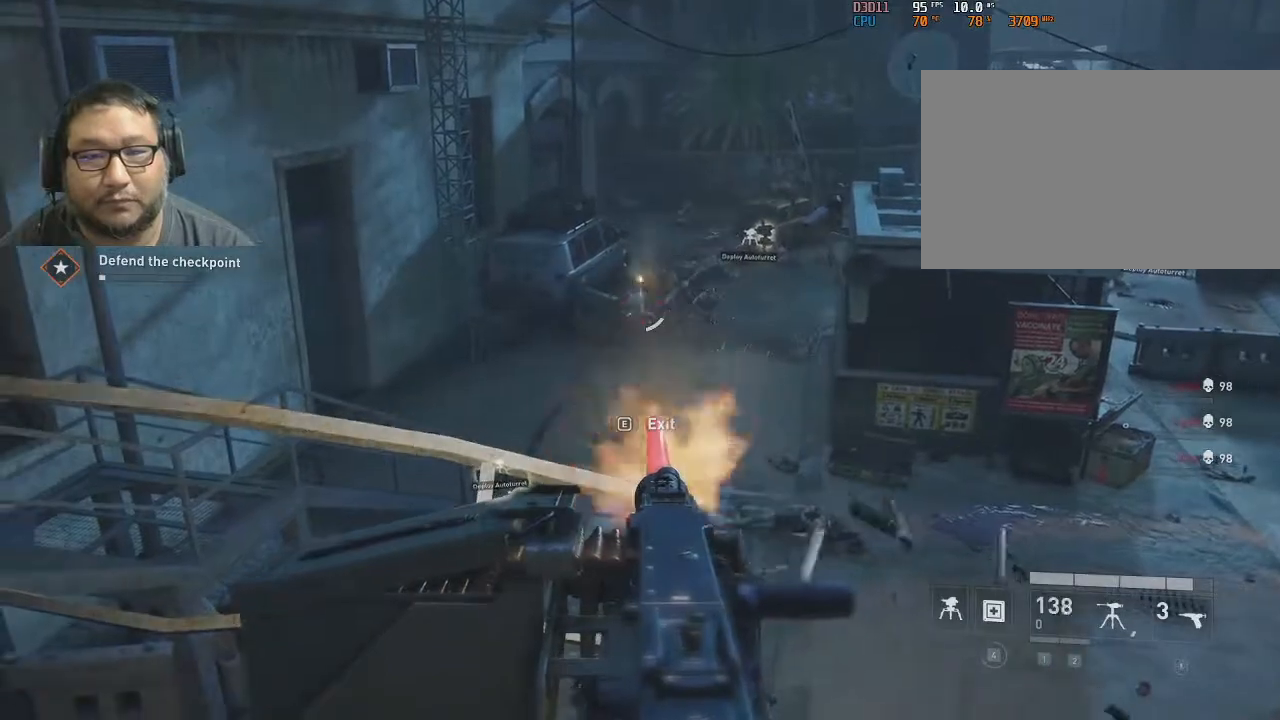
{"keys": [], "mouse": [], "mouse_move": "still", "events": [[417, "mouse_left", "up"]]}
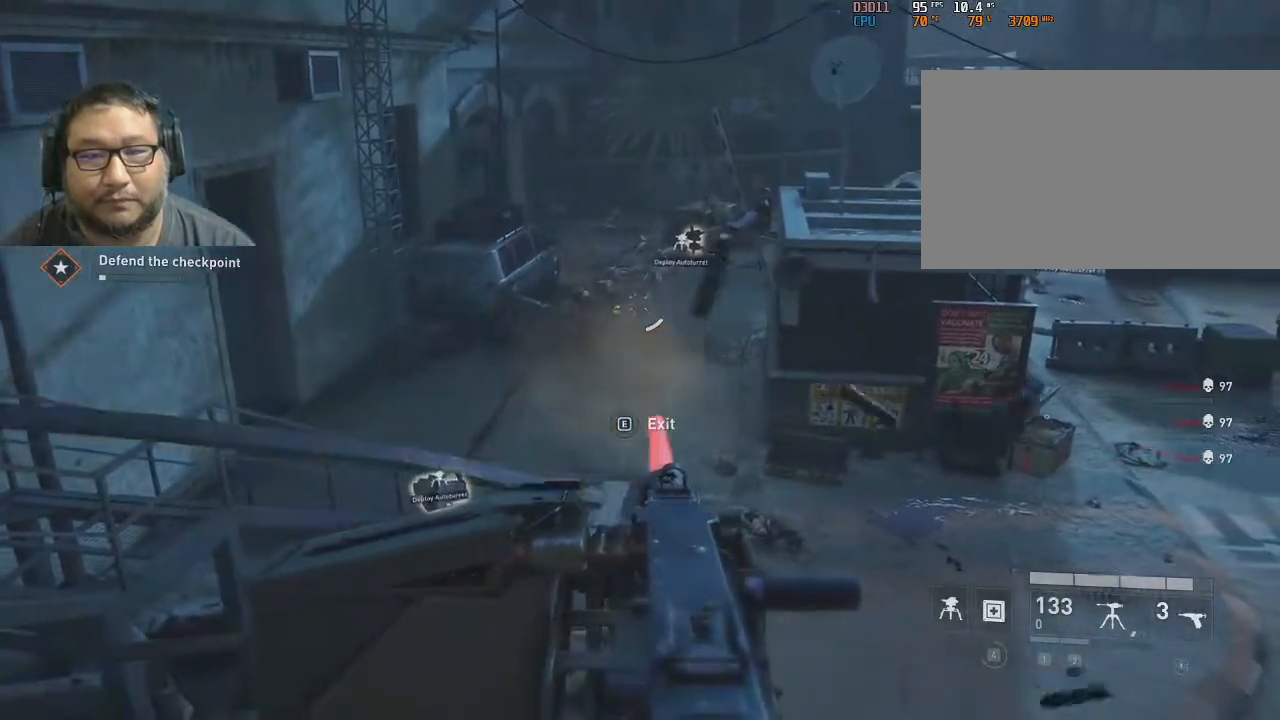
{"keys": [], "mouse": [], "mouse_move": "still", "events": []}
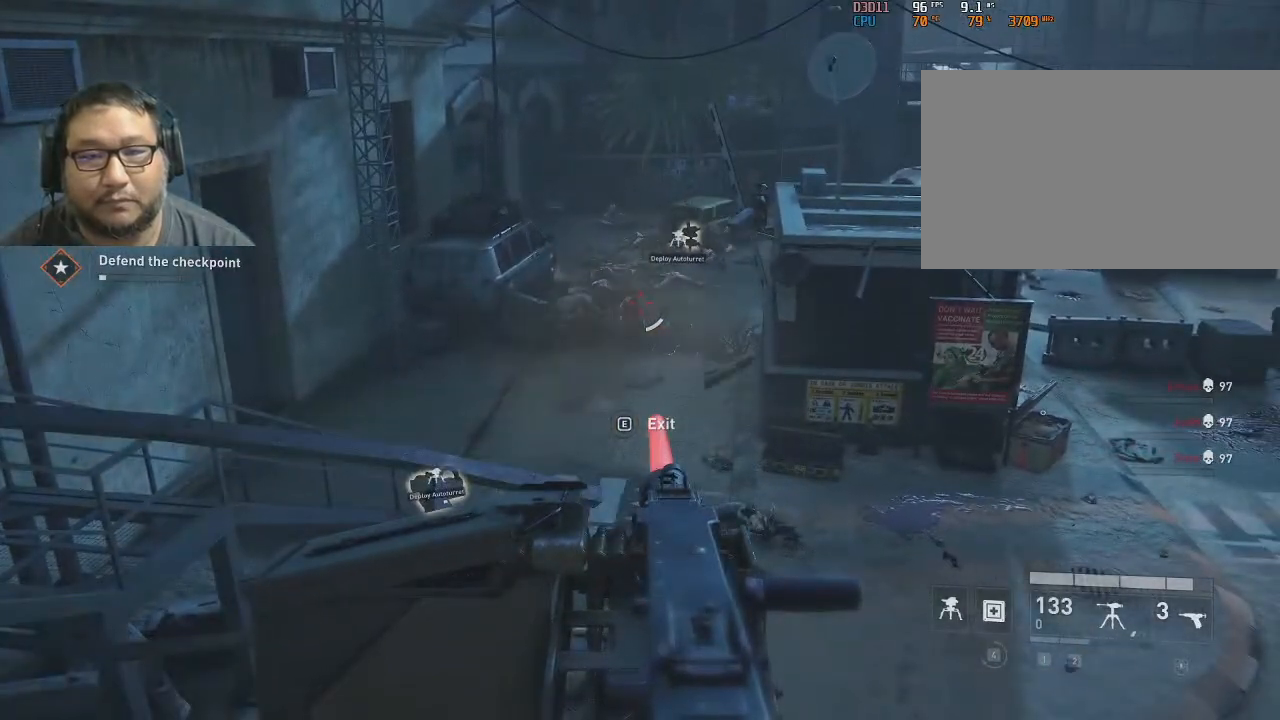
{"keys": [], "mouse": ["left"], "mouse_move": "still", "events": [[450, "mouse_left", "down"]]}
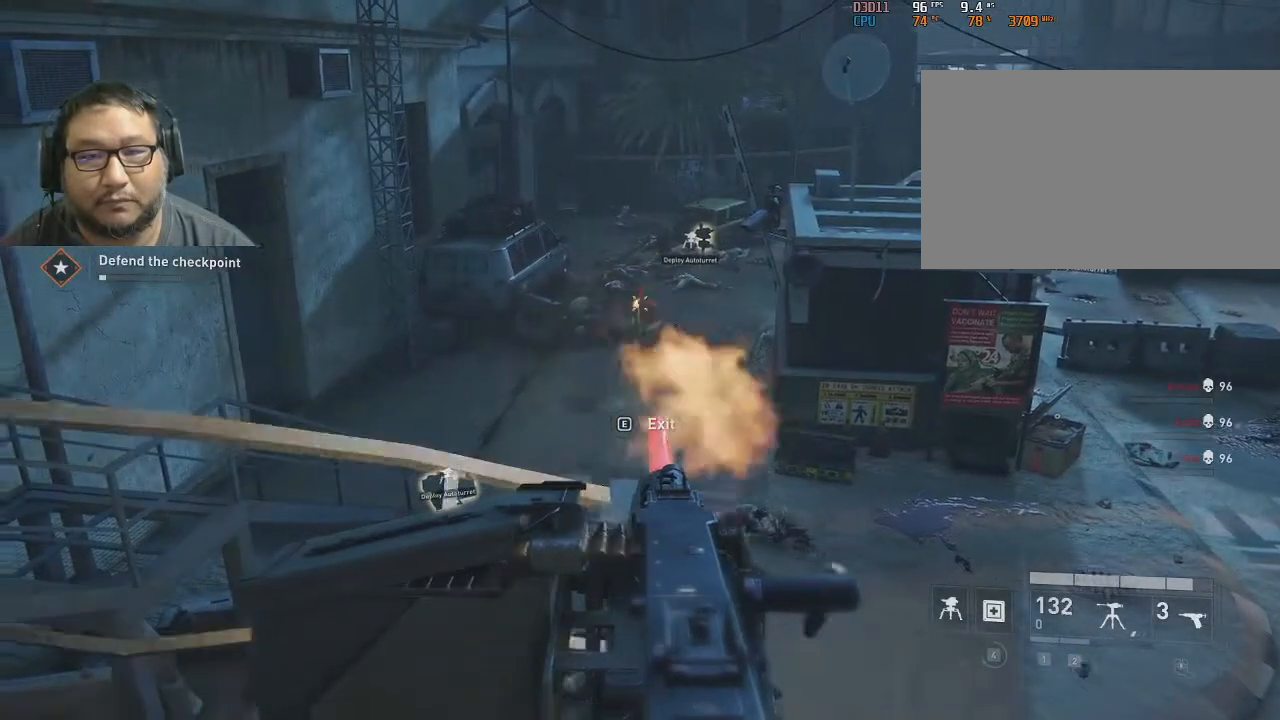
{"keys": [], "mouse": [], "mouse_move": "still", "events": [[217, "mouse_left", "up"]]}
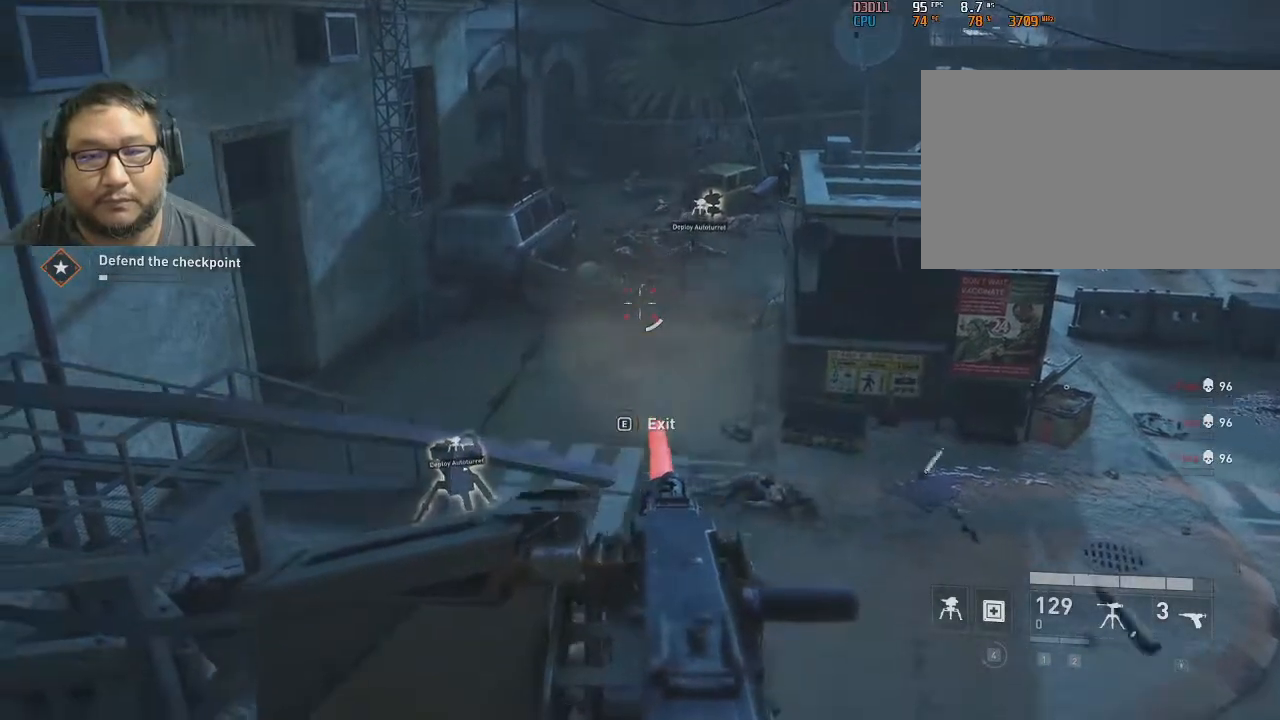
{"keys": [], "mouse": [], "mouse_move": "right", "events": []}
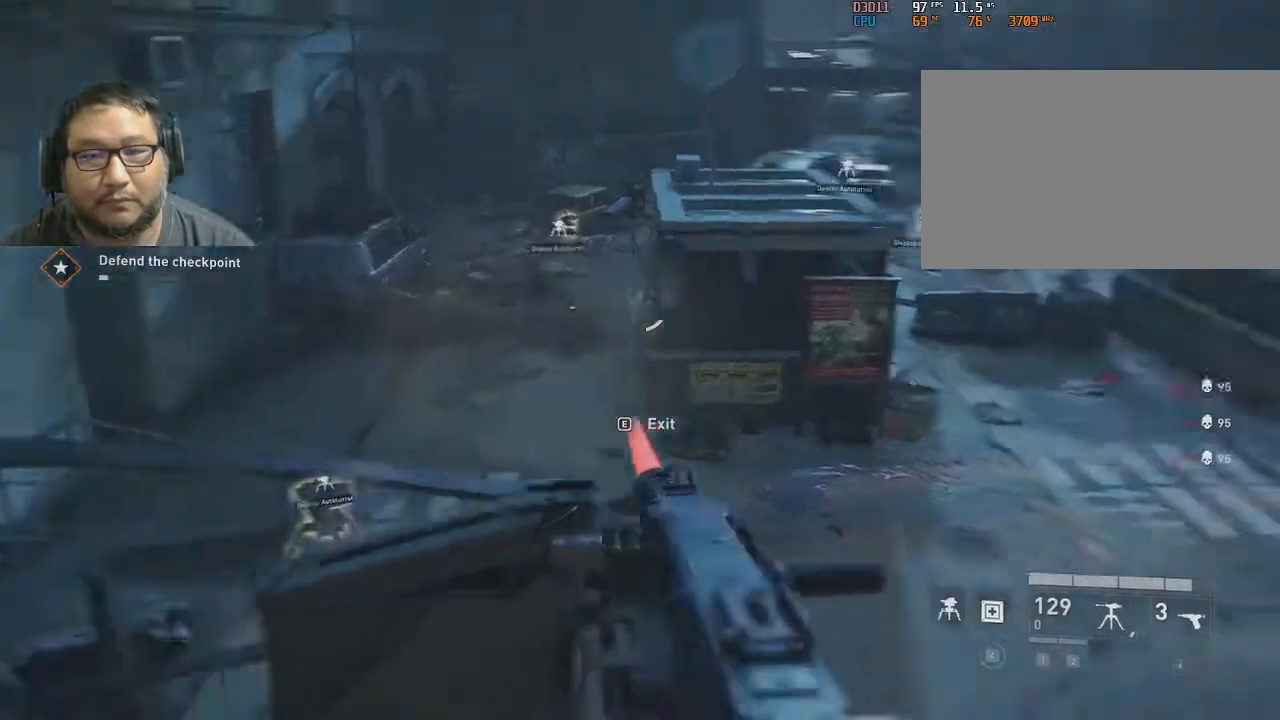
{"keys": [], "mouse": [], "mouse_move": "left", "events": []}
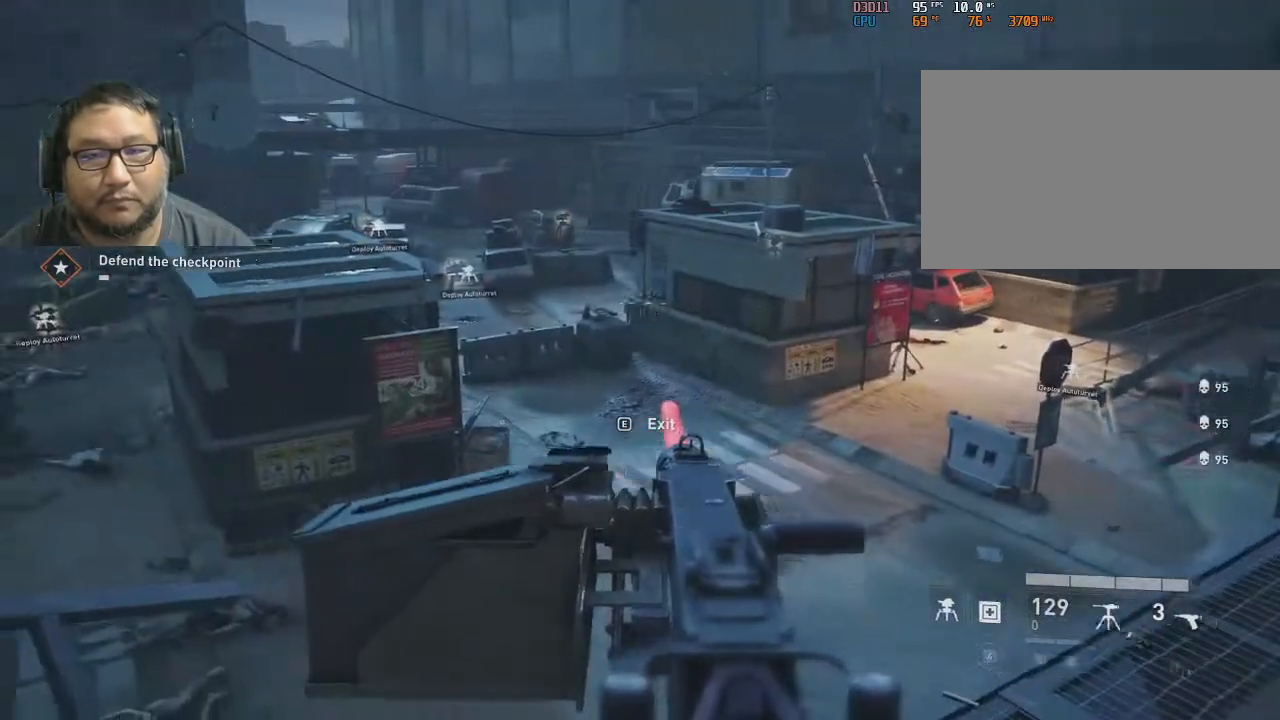
{"keys": [], "mouse": ["left"], "mouse_move": "still", "events": [[50, "mouse_left", "down"]]}
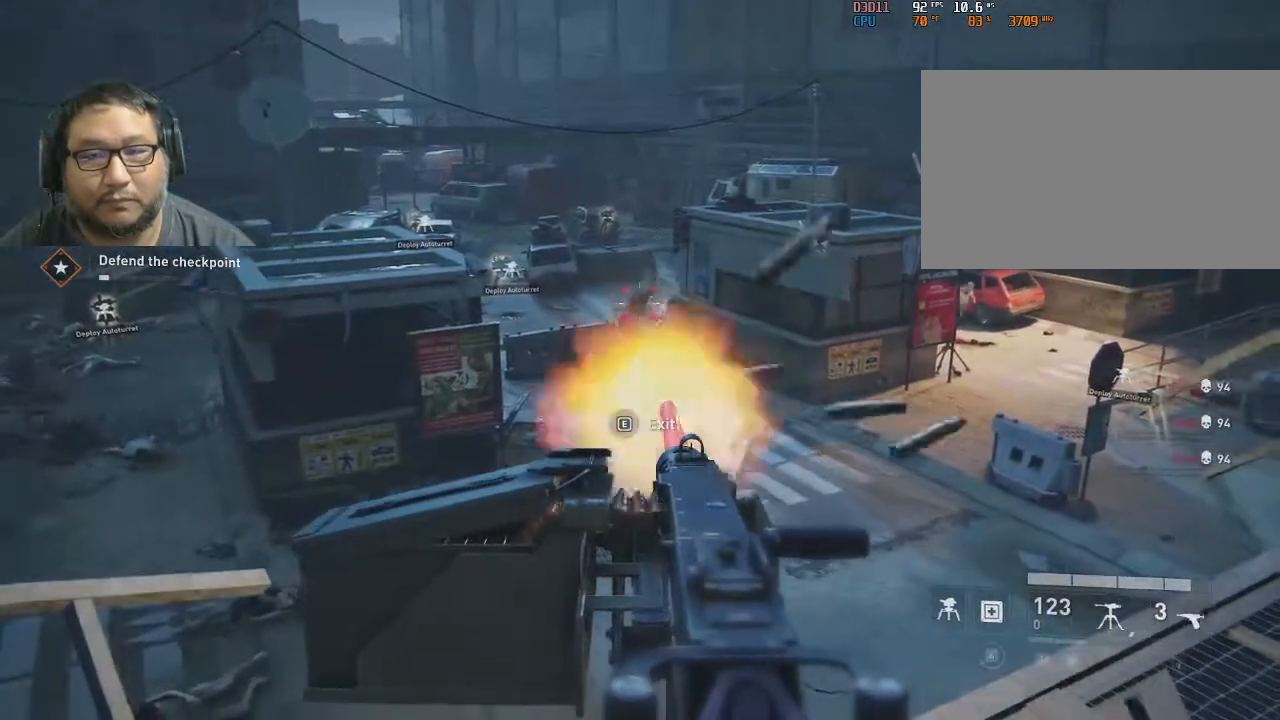
{"keys": [], "mouse": [], "mouse_move": "still", "events": [[283, "mouse_left", "up"], [333, "mouse_left", "down"], [467, "mouse_left", "up"]]}
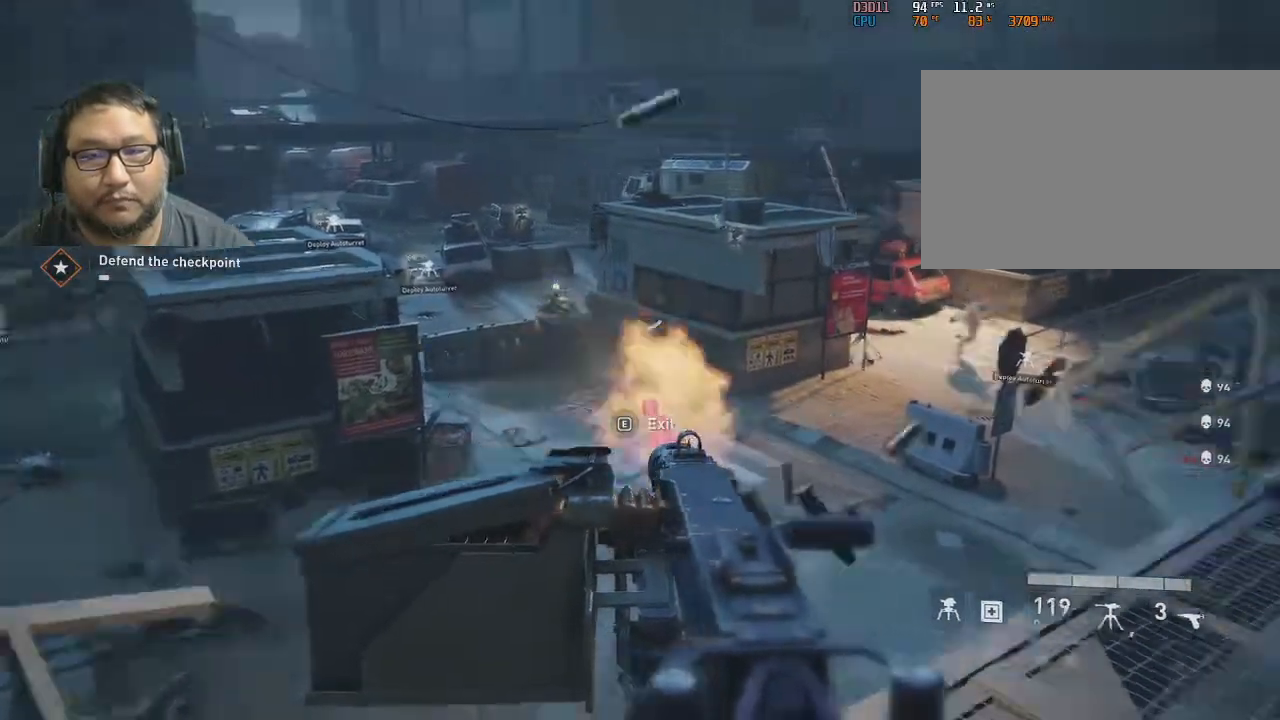
{"keys": [], "mouse": [], "mouse_move": "right", "events": []}
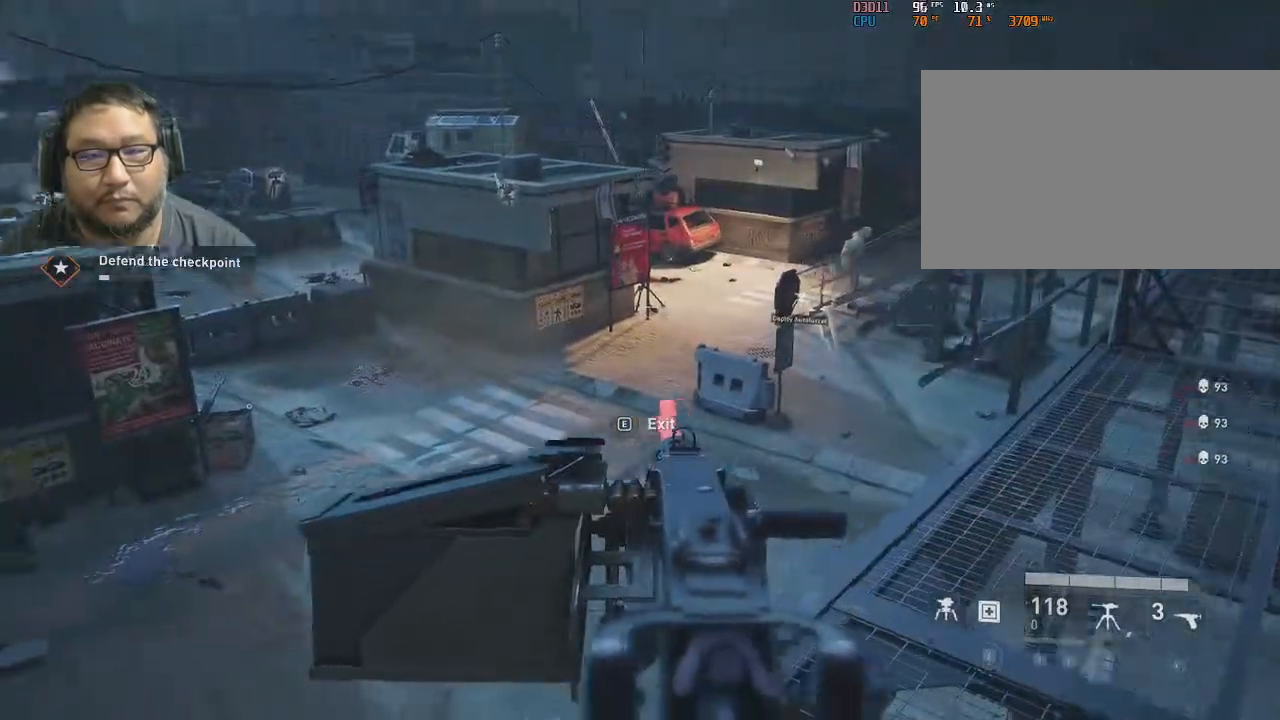
{"keys": ["e"], "mouse": [], "mouse_move": "still", "events": [[217, "e", "down"]]}
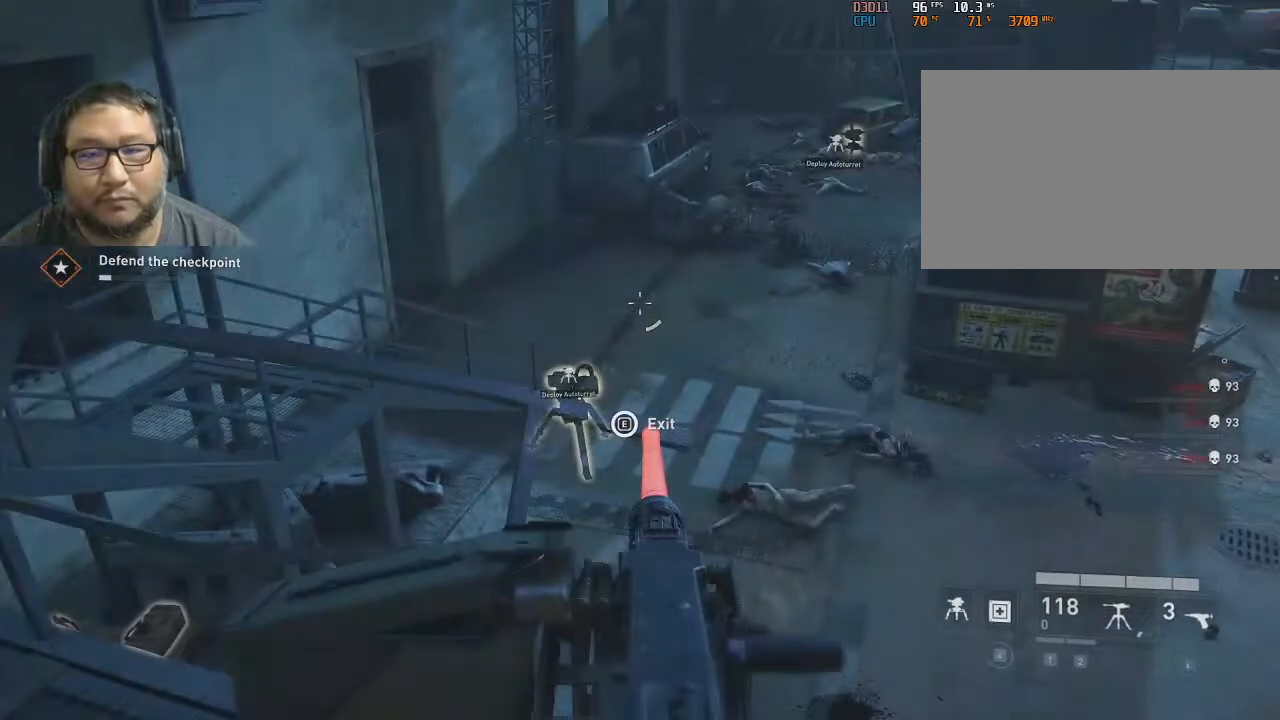
{"keys": ["d"], "mouse": [], "mouse_move": "up", "events": [[150, "e", "up"], [333, "s", "down"], [383, "d", "down"], [467, "s", "up"]]}
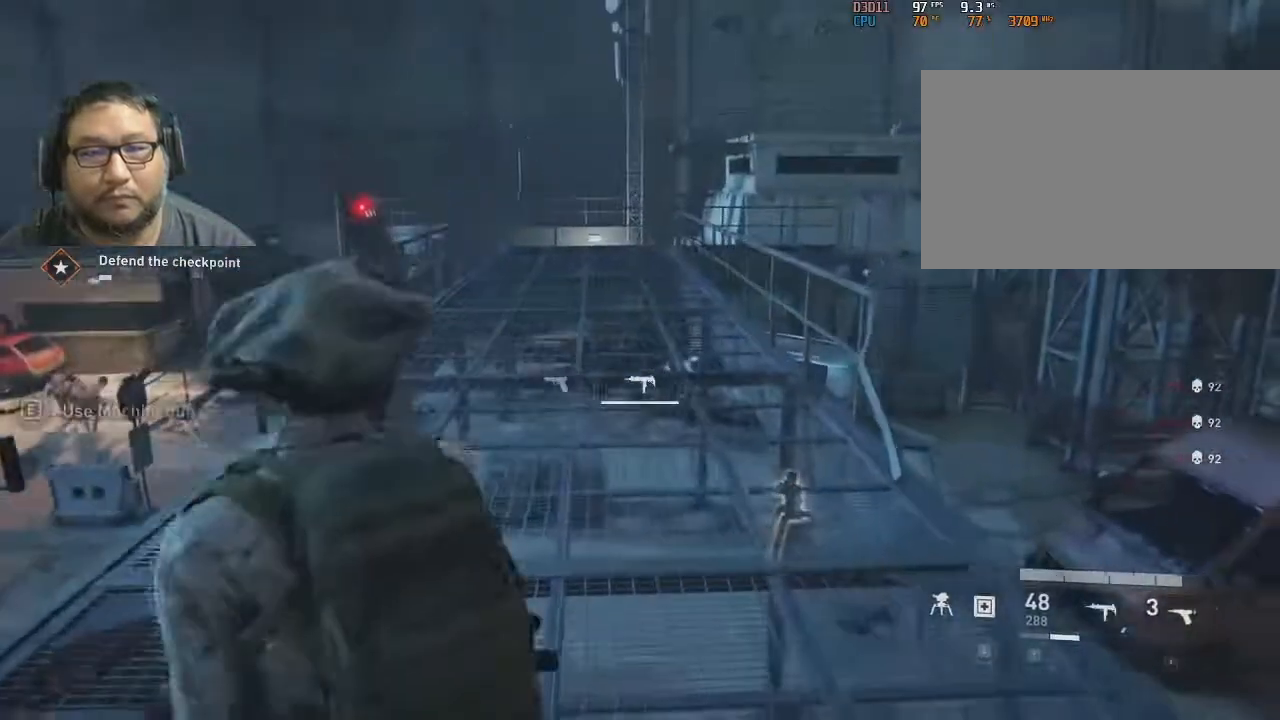
{"keys": ["w"], "mouse": ["right"], "mouse_move": "still", "events": [[117, "d", "up"], [117, "mouse_right", "down"], [167, "d", "down"], [167, "w", "down"], [317, "d", "up"]]}